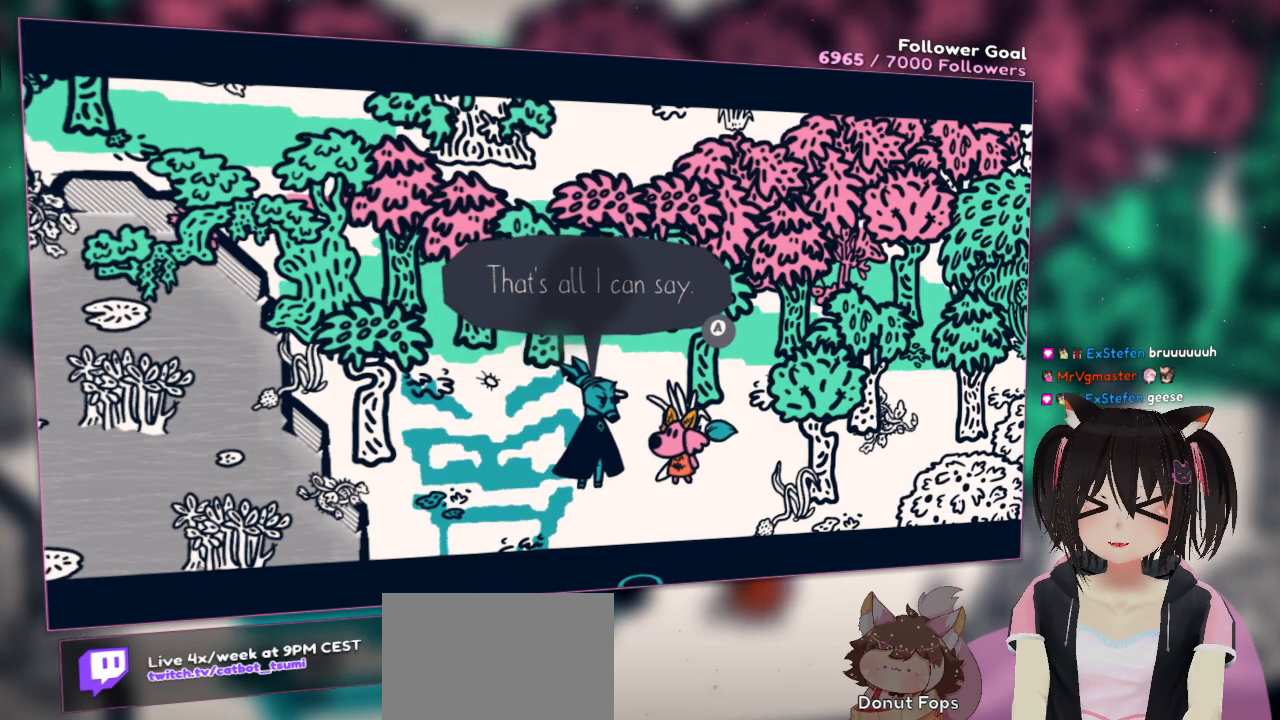
Gameplay with a controller (Nintendo layout); each line is a JSON object with the inputs held at the frame after it. "events" lists button and stick changes between this image and that frame as [ms after this image, input, new state], when the widget could be followed in between.
{"buttons": [], "left_stick": "center", "right_stick": "center", "events": [[100, "B", "down"], [233, "B", "up"]]}
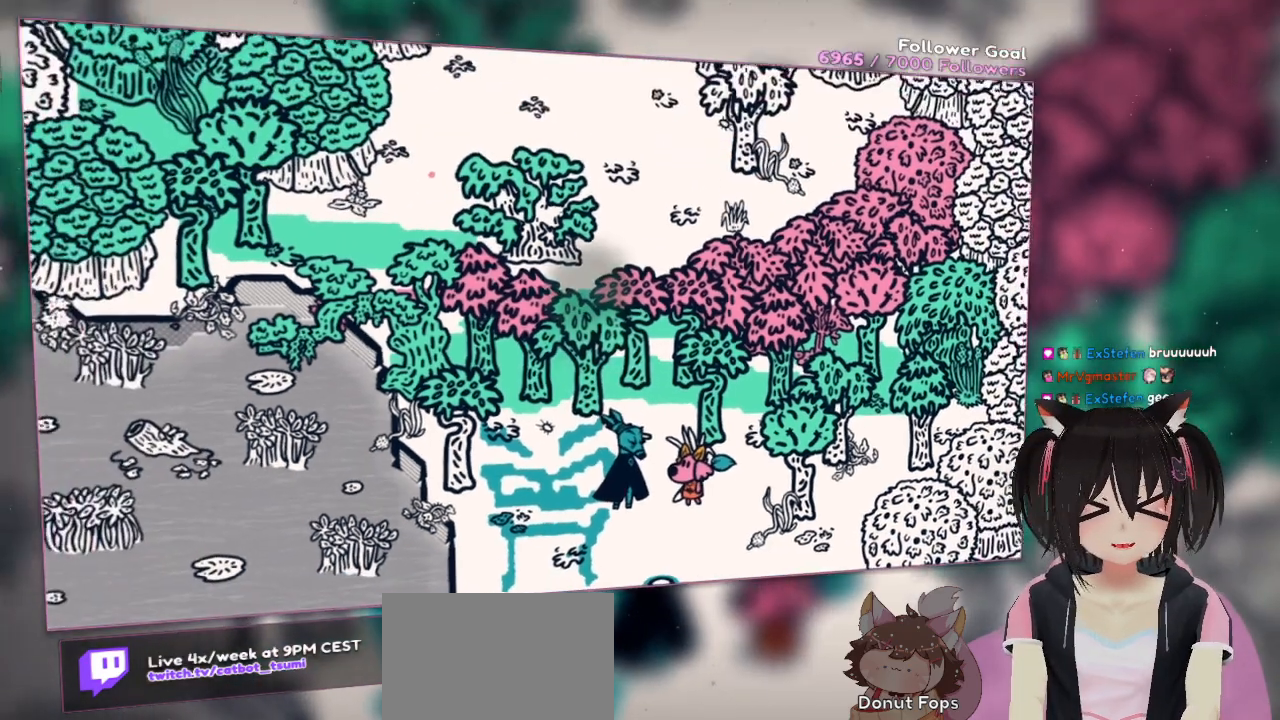
{"buttons": [], "left_stick": "center", "right_stick": "center", "events": []}
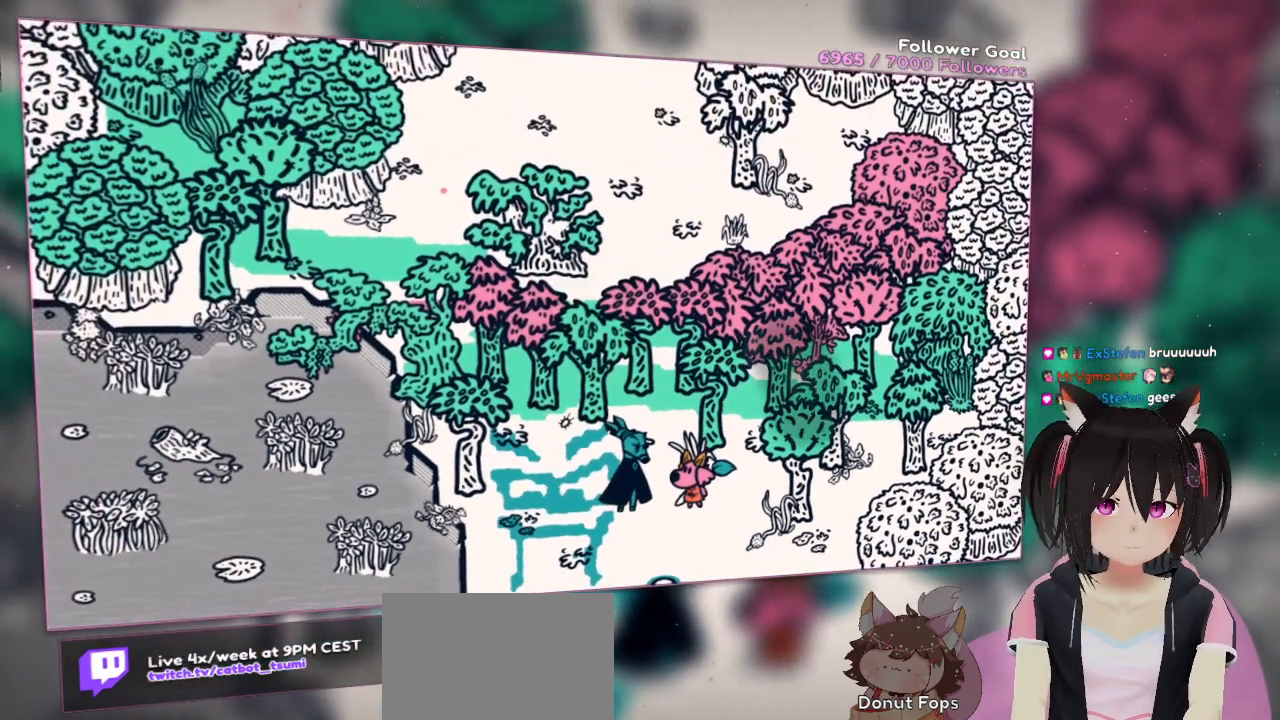
{"buttons": [], "left_stick": "center", "right_stick": "up-left", "events": [[133, "right_stick", "up-left"]]}
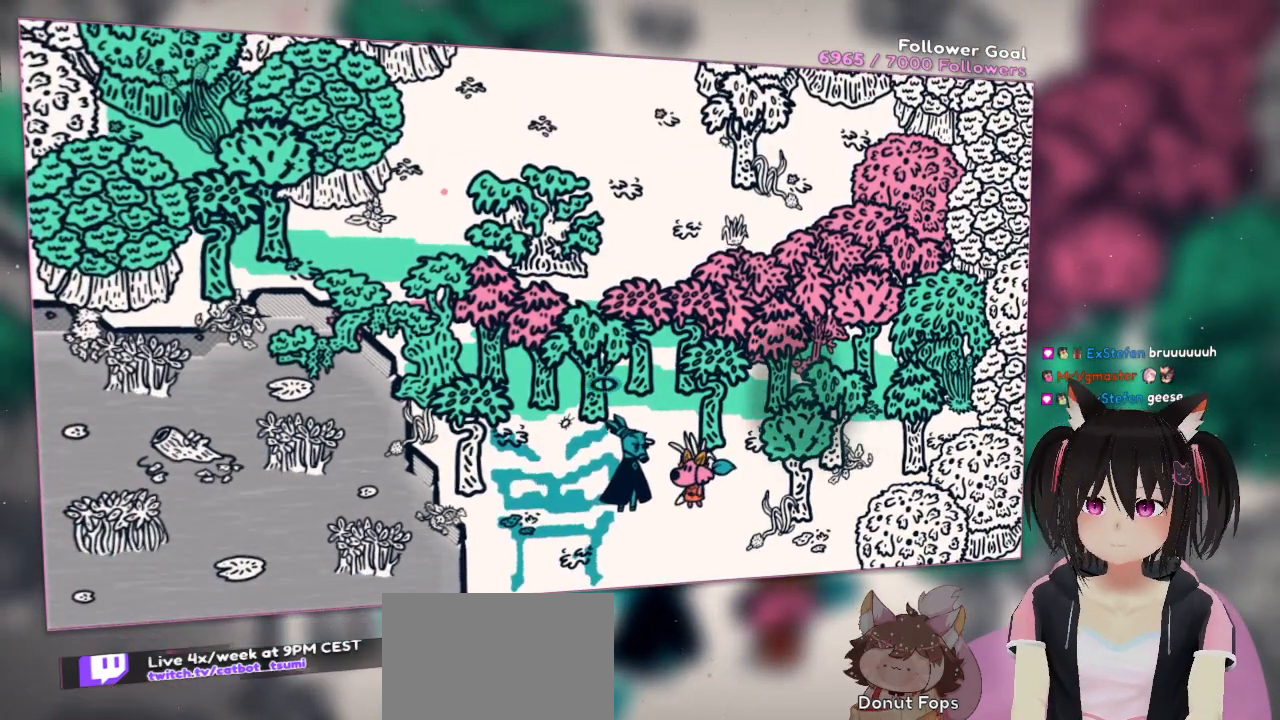
{"buttons": [], "left_stick": "down-right", "right_stick": "center", "events": [[217, "right_stick", "center"], [367, "left_stick", "down"], [450, "left_stick", "down-right"]]}
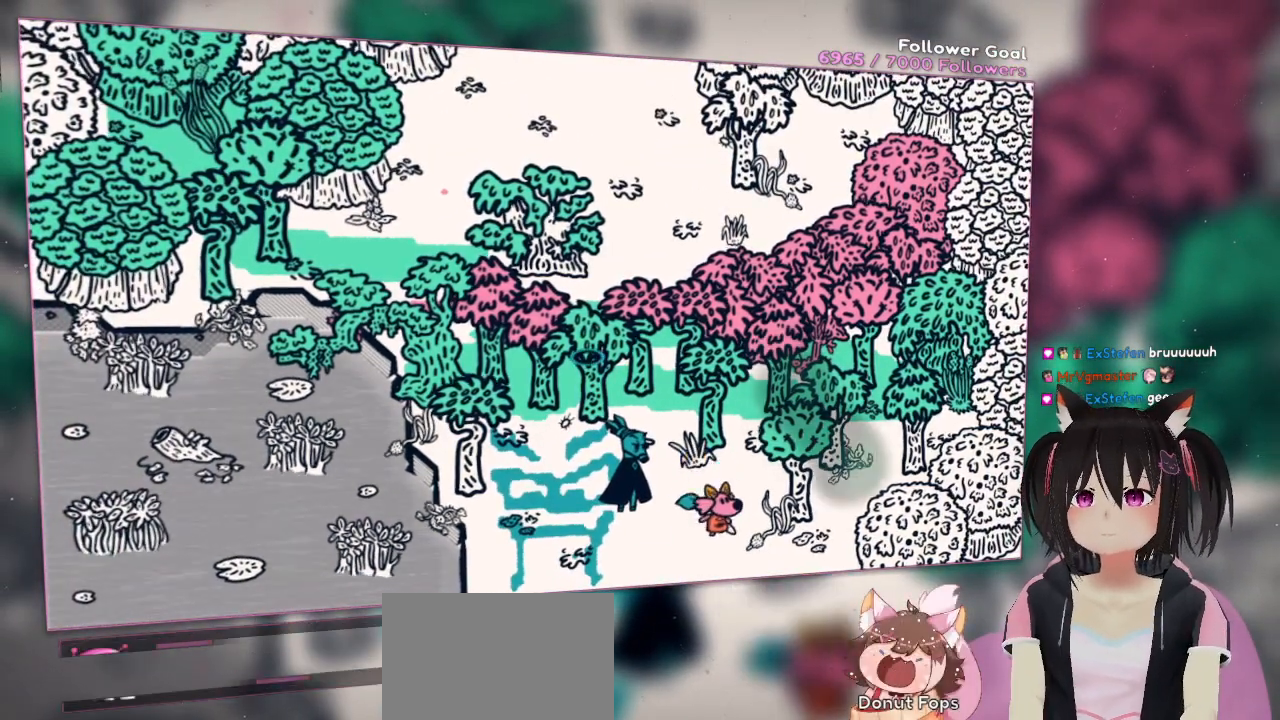
{"buttons": [], "left_stick": "down-right", "right_stick": "center", "events": [[117, "left_stick", "right"], [233, "left_stick", "up-left"], [383, "left_stick", "down-left"], [483, "left_stick", "down-right"]]}
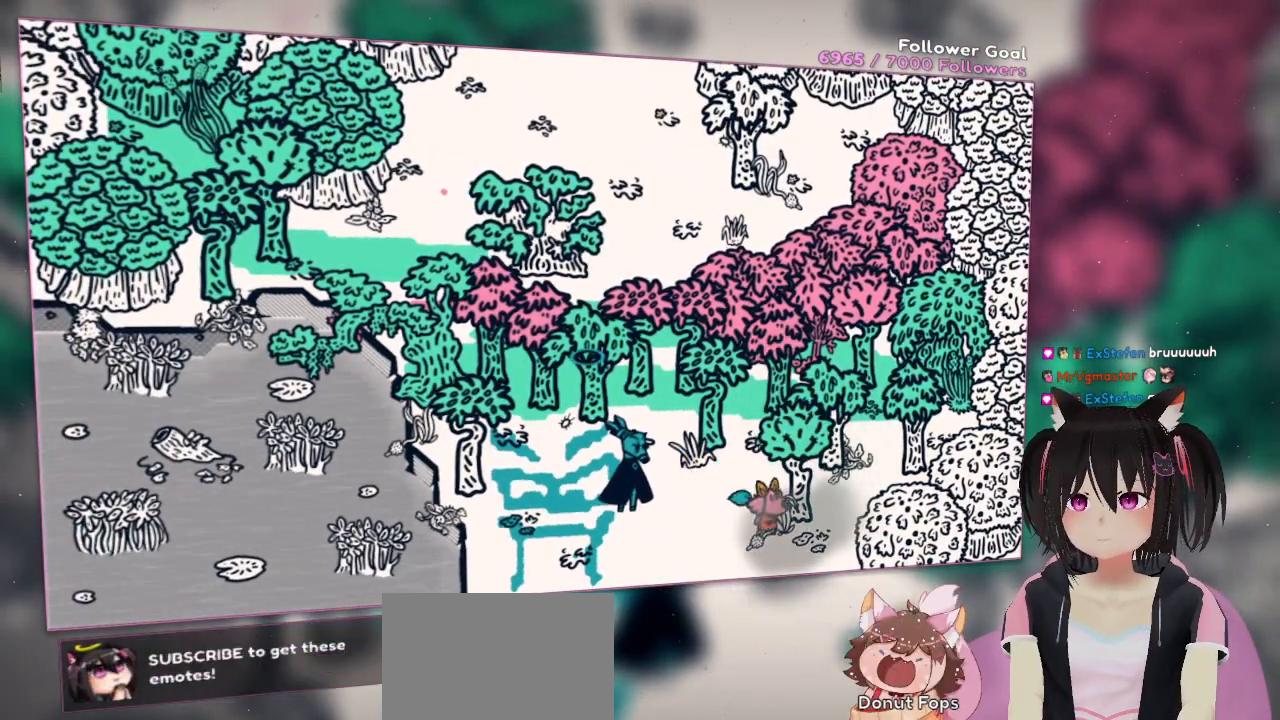
{"buttons": [], "left_stick": "up-left", "right_stick": "center", "events": [[67, "right_stick", "right"], [100, "left_stick", "up-left"], [250, "left_stick", "down"], [317, "right_stick", "center"], [433, "left_stick", "up-left"]]}
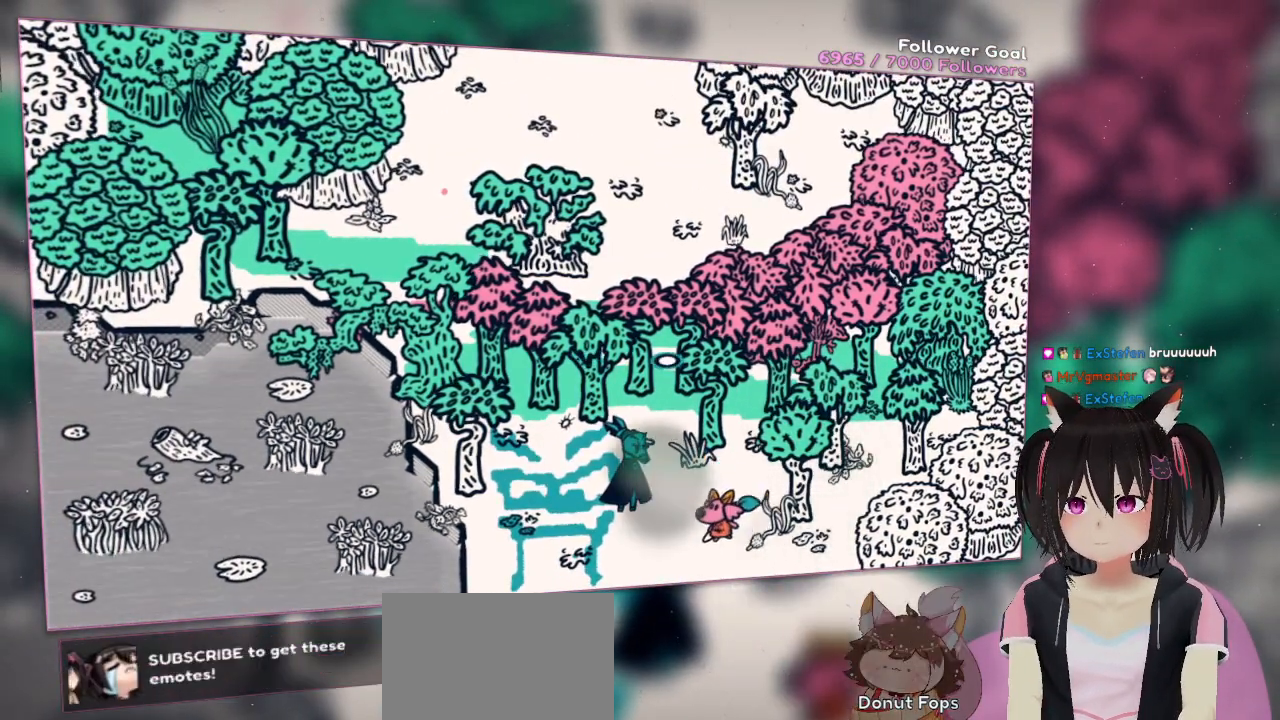
{"buttons": [], "left_stick": "down-right", "right_stick": "center", "events": [[267, "left_stick", "down-right"]]}
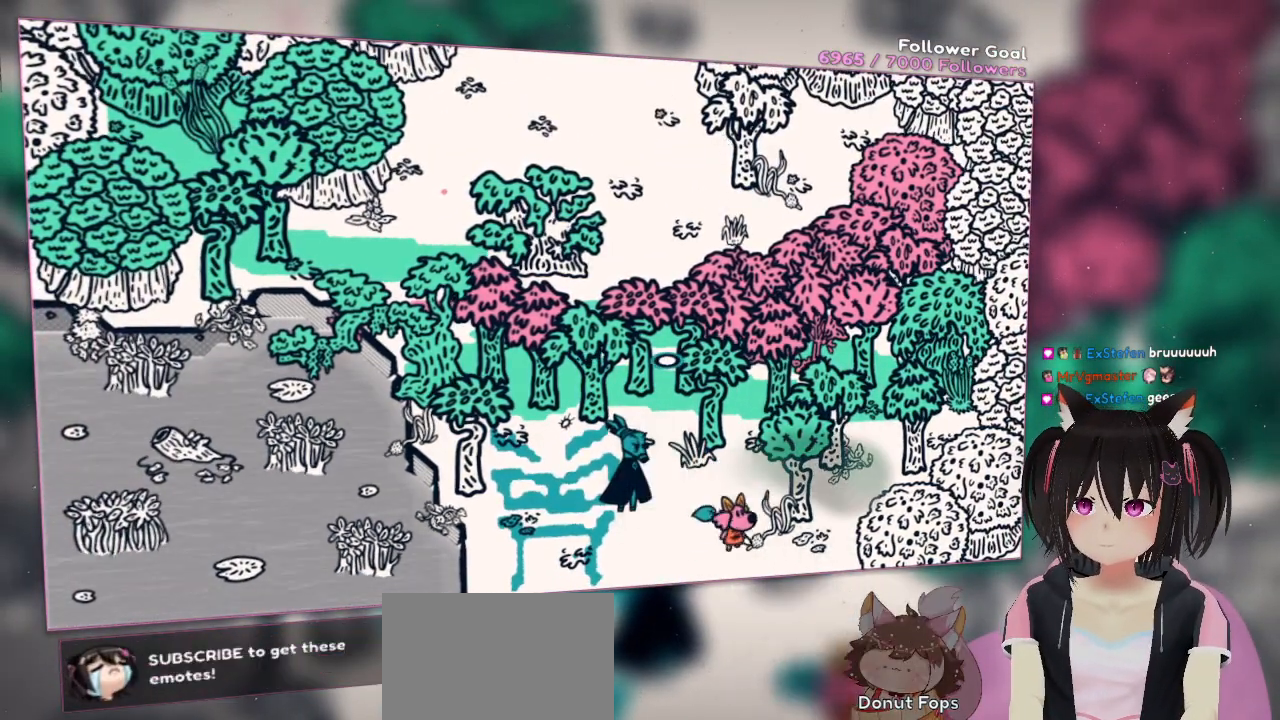
{"buttons": [], "left_stick": "center", "right_stick": "center", "events": [[50, "left_stick", "left"], [150, "left_stick", "up-left"], [500, "left_stick", "center"]]}
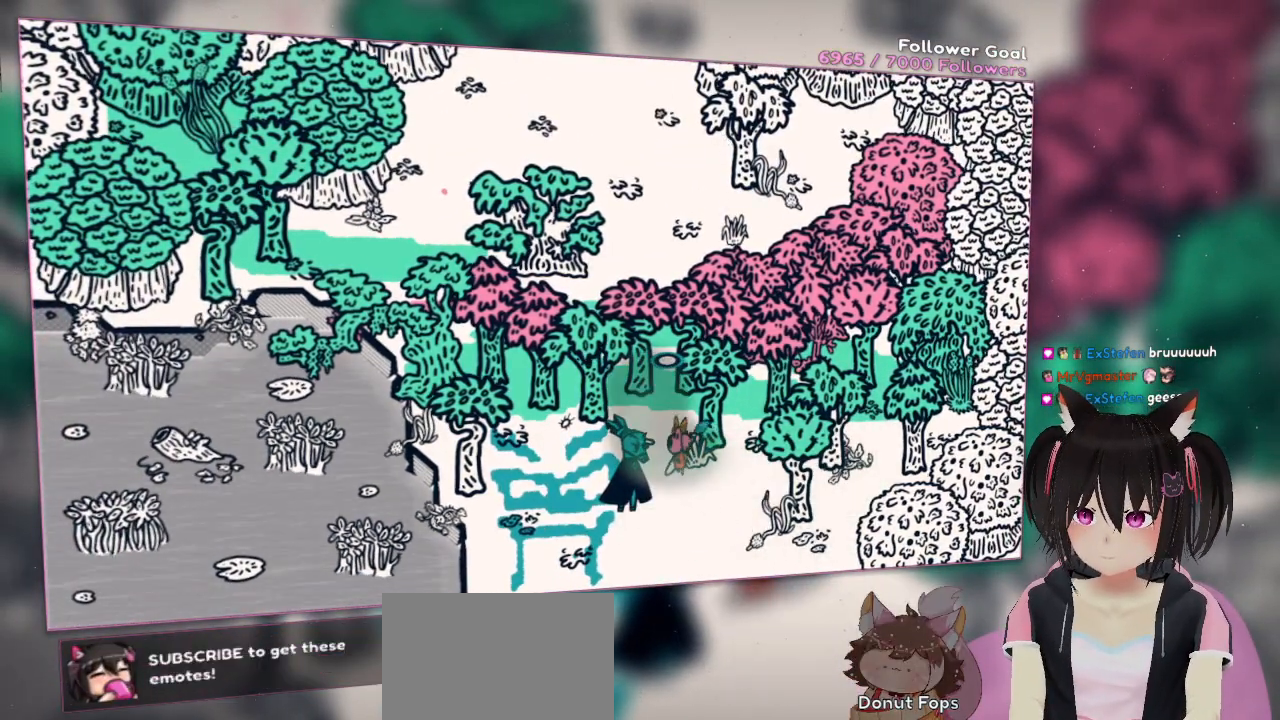
{"buttons": [], "left_stick": "down-right", "right_stick": "center", "events": [[33, "left_stick", "down"], [317, "left_stick", "down-right"]]}
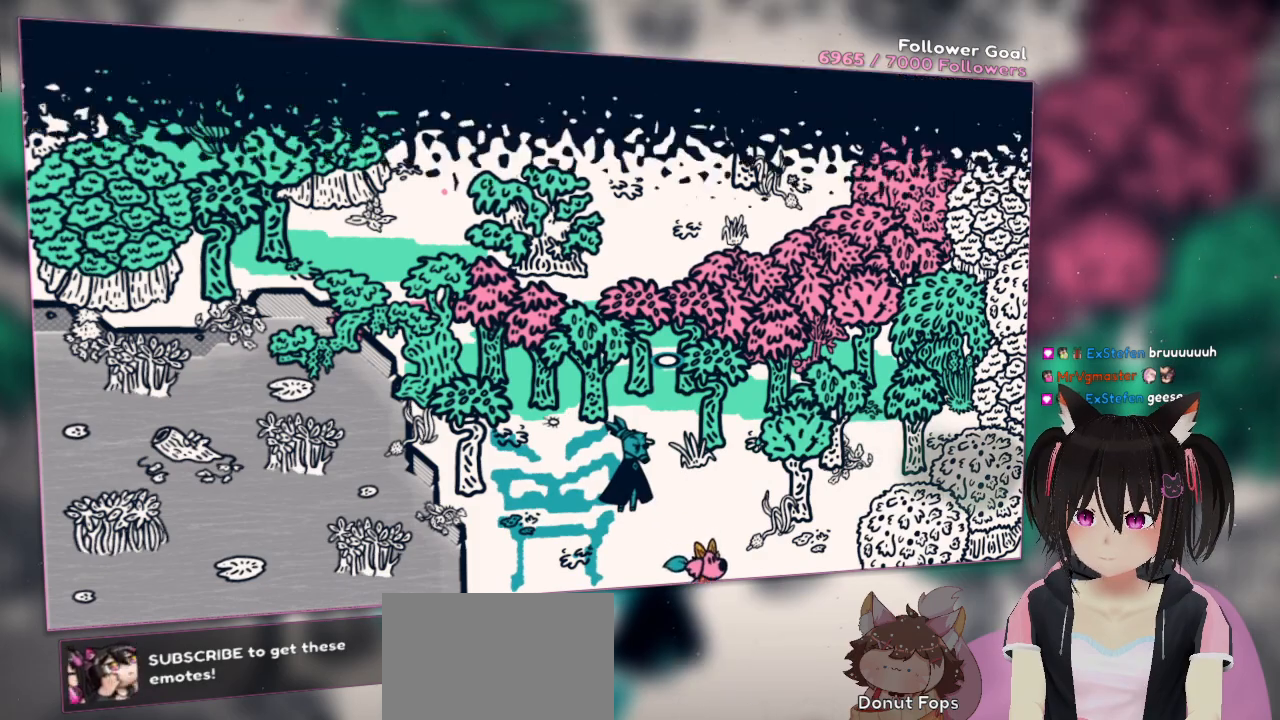
{"buttons": [], "left_stick": "down", "right_stick": "center", "events": [[100, "left_stick", "down"]]}
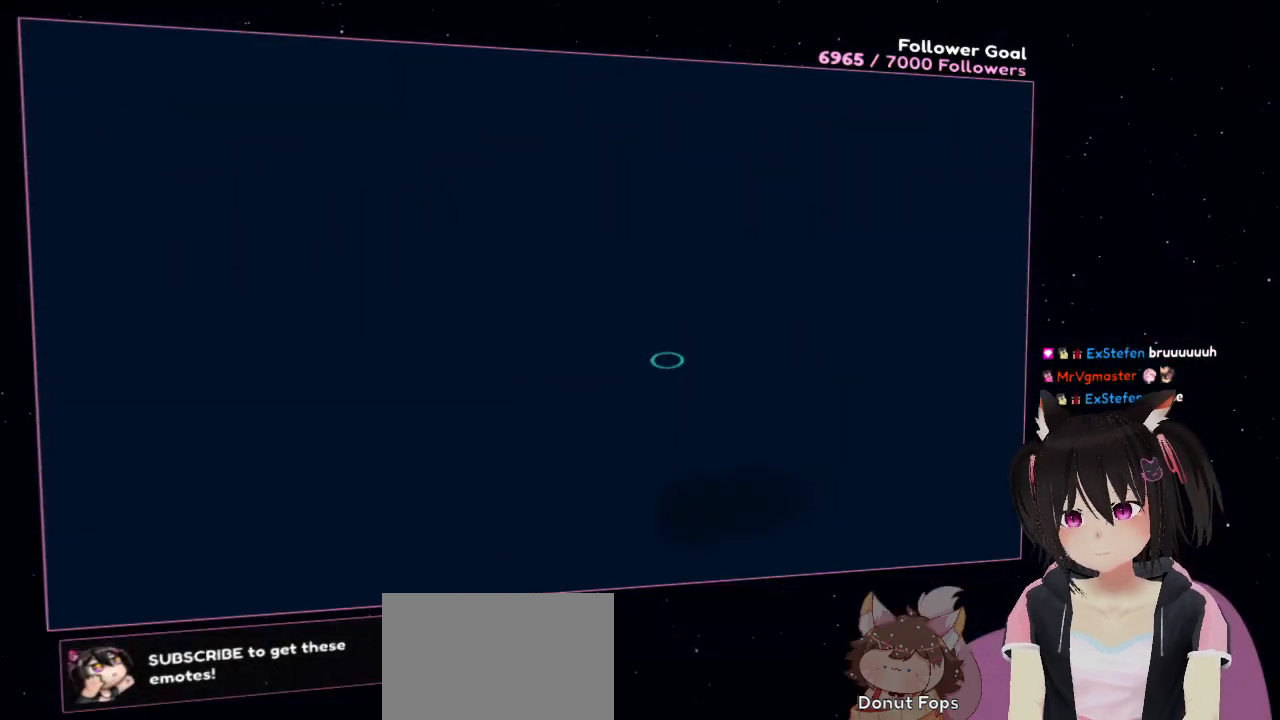
{"buttons": [], "left_stick": "down", "right_stick": "center", "events": []}
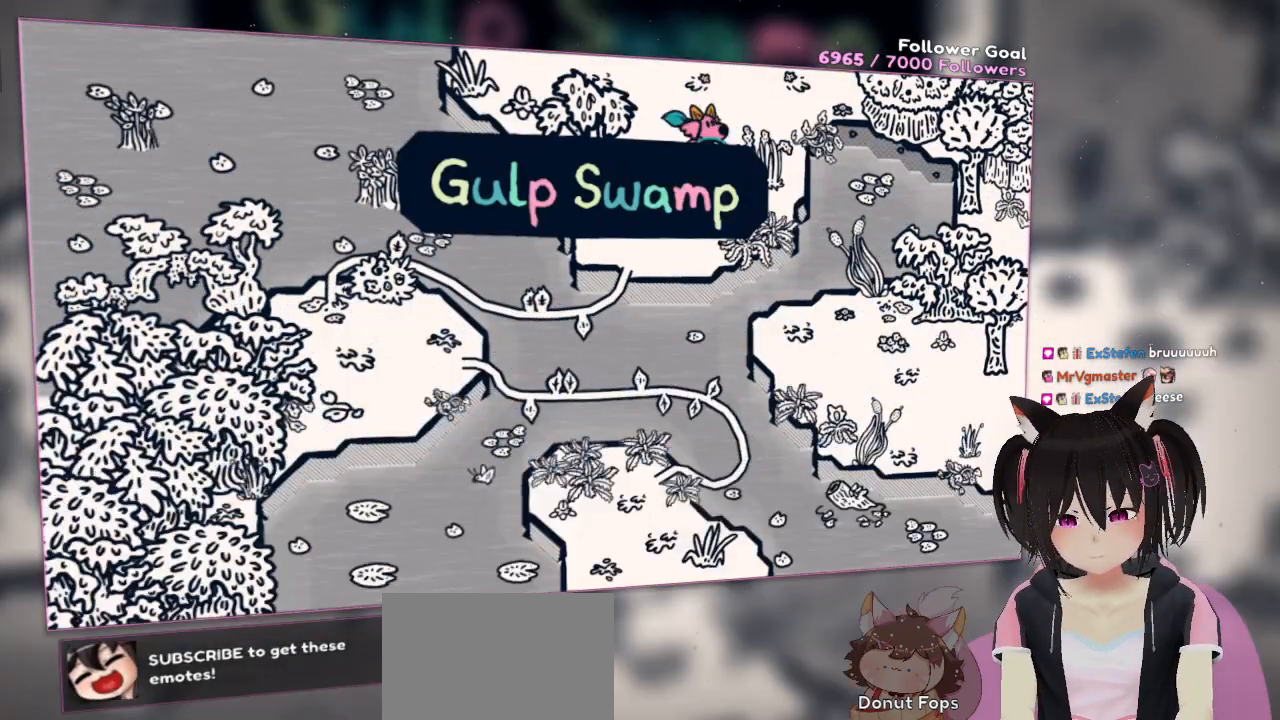
{"buttons": [], "left_stick": "center", "right_stick": "center", "events": [[83, "left_stick", "down-right"], [267, "left_stick", "center"]]}
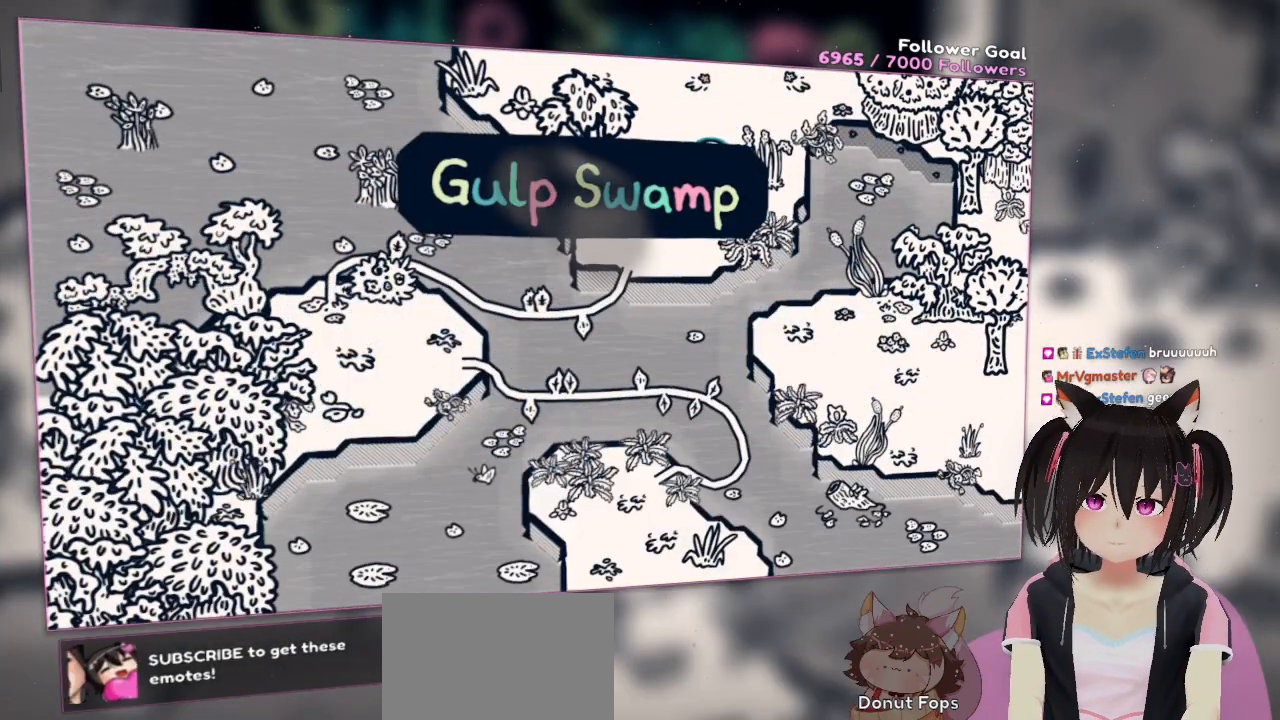
{"buttons": [], "left_stick": "center", "right_stick": "up", "events": [[200, "left_stick", "up-left"], [400, "right_stick", "up"], [450, "left_stick", "center"]]}
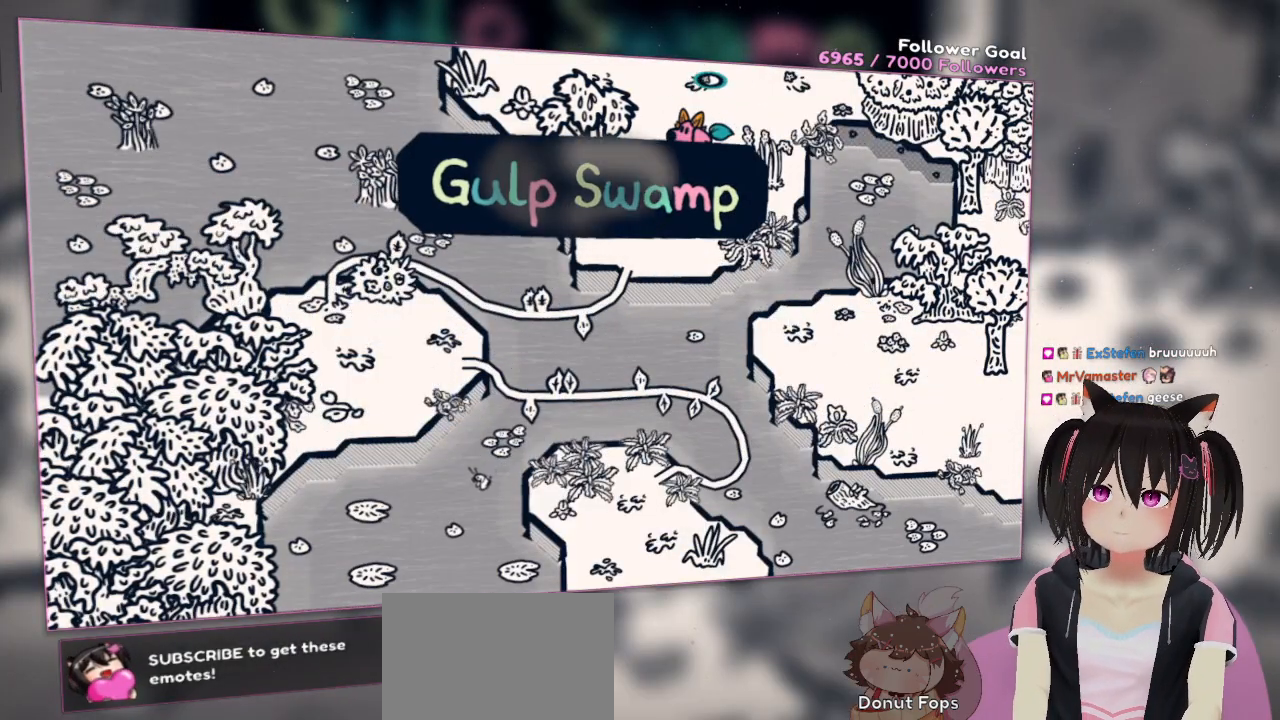
{"buttons": [], "left_stick": "center", "right_stick": "down-left", "events": [[167, "right_stick", "down-left"]]}
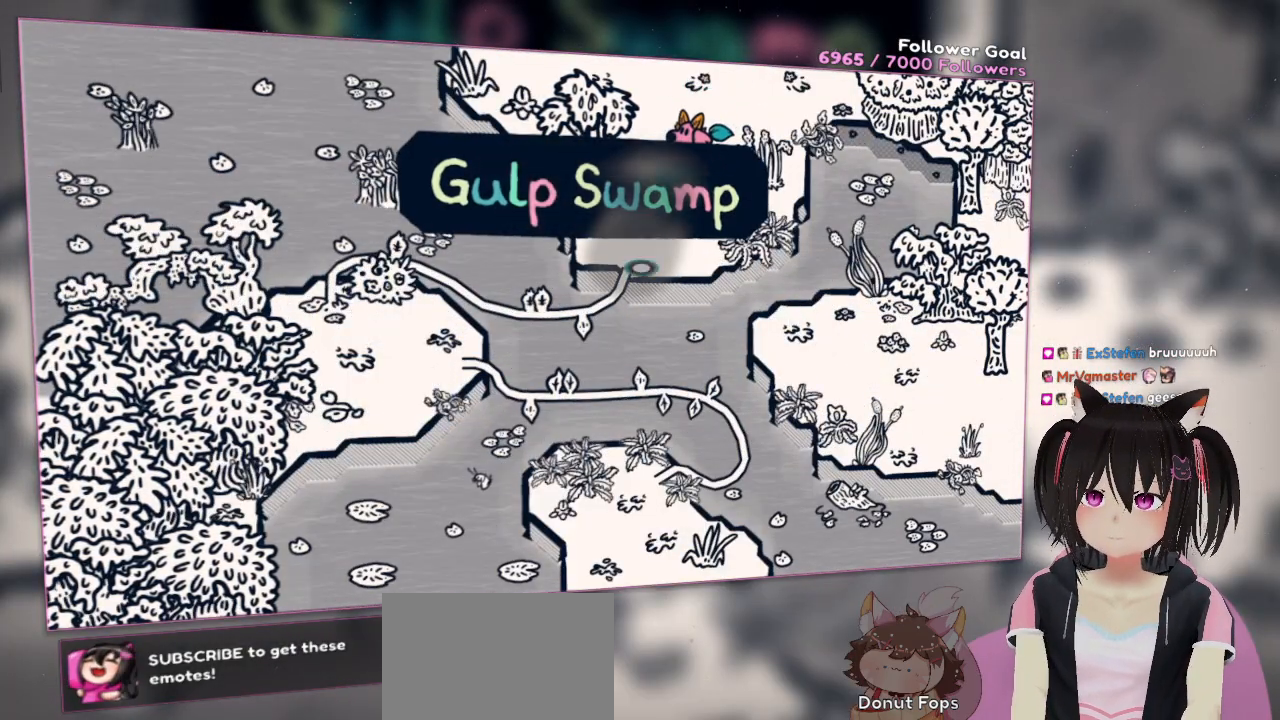
{"buttons": [], "left_stick": "center", "right_stick": "up", "events": [[250, "right_stick", "center"], [317, "right_stick", "up"]]}
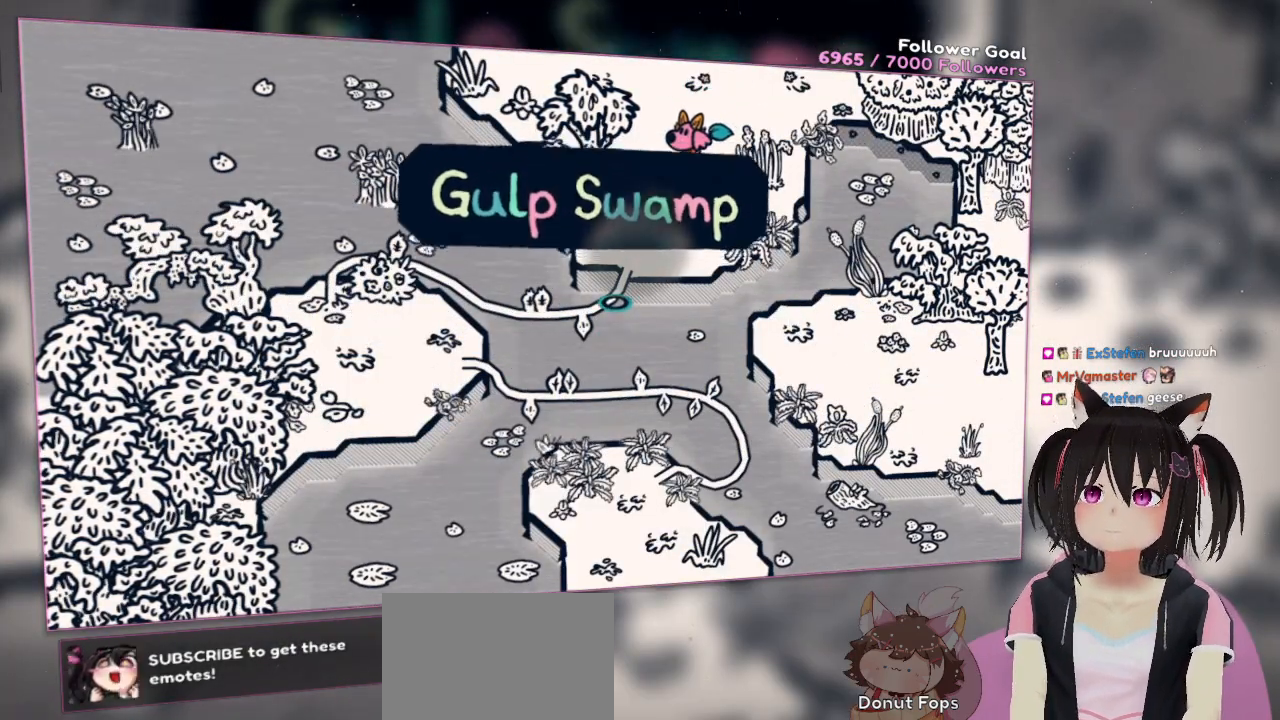
{"buttons": [], "left_stick": "center", "right_stick": "center", "events": [[67, "right_stick", "center"], [200, "right_stick", "up"], [350, "R1", "down"], [450, "right_stick", "center"], [500, "R1", "up"]]}
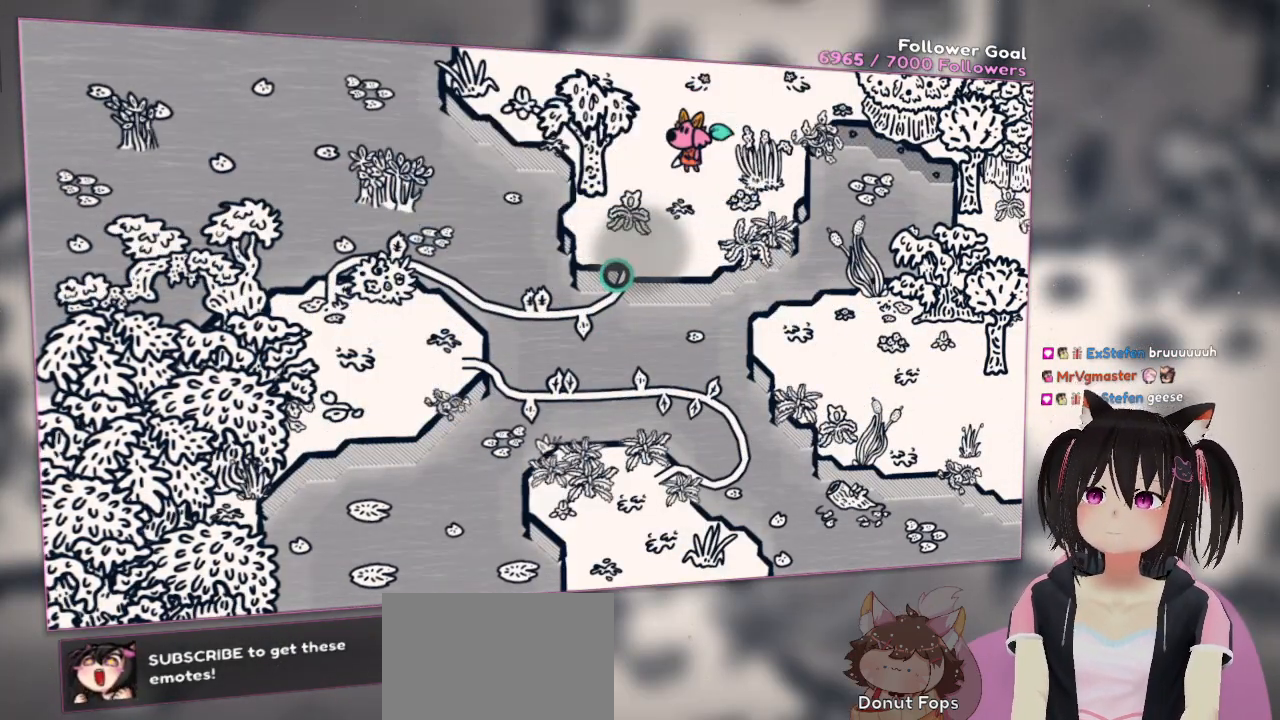
{"buttons": [], "left_stick": "center", "right_stick": "center", "events": [[100, "R1", "down"], [233, "R1", "up"]]}
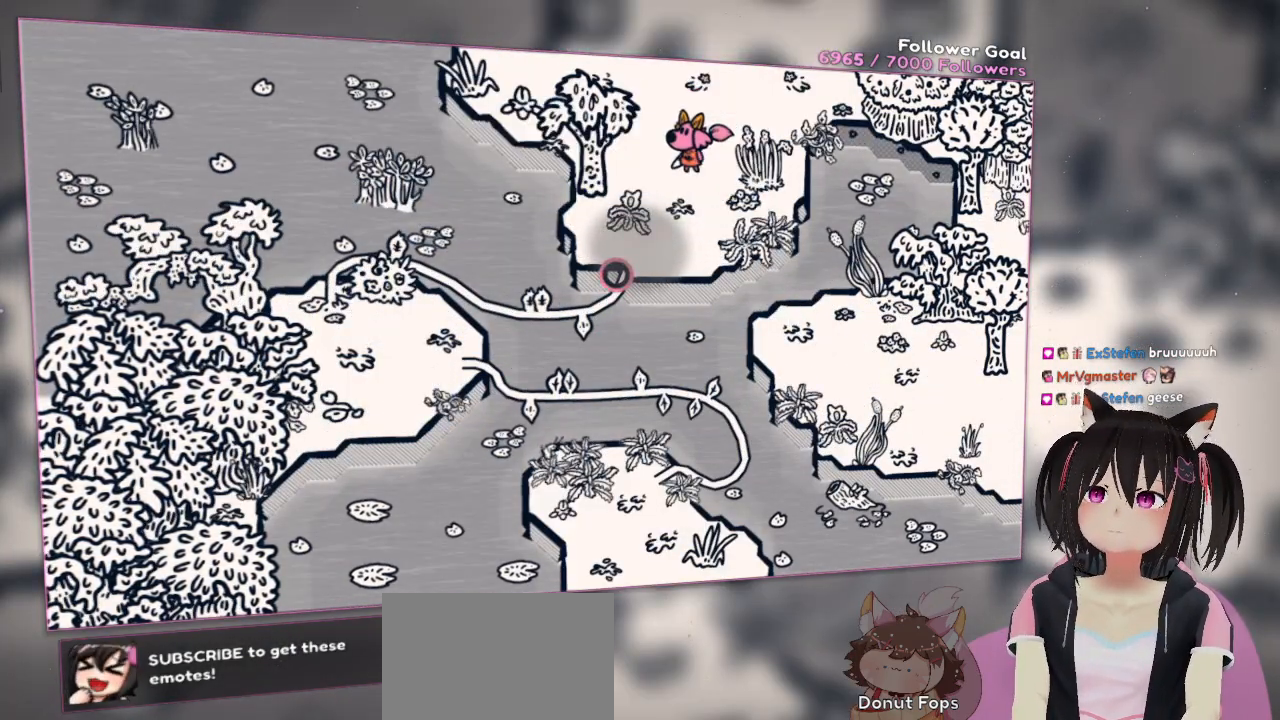
{"buttons": [], "left_stick": "center", "right_stick": "center", "events": [[200, "R2", "down"], [350, "R2", "up"]]}
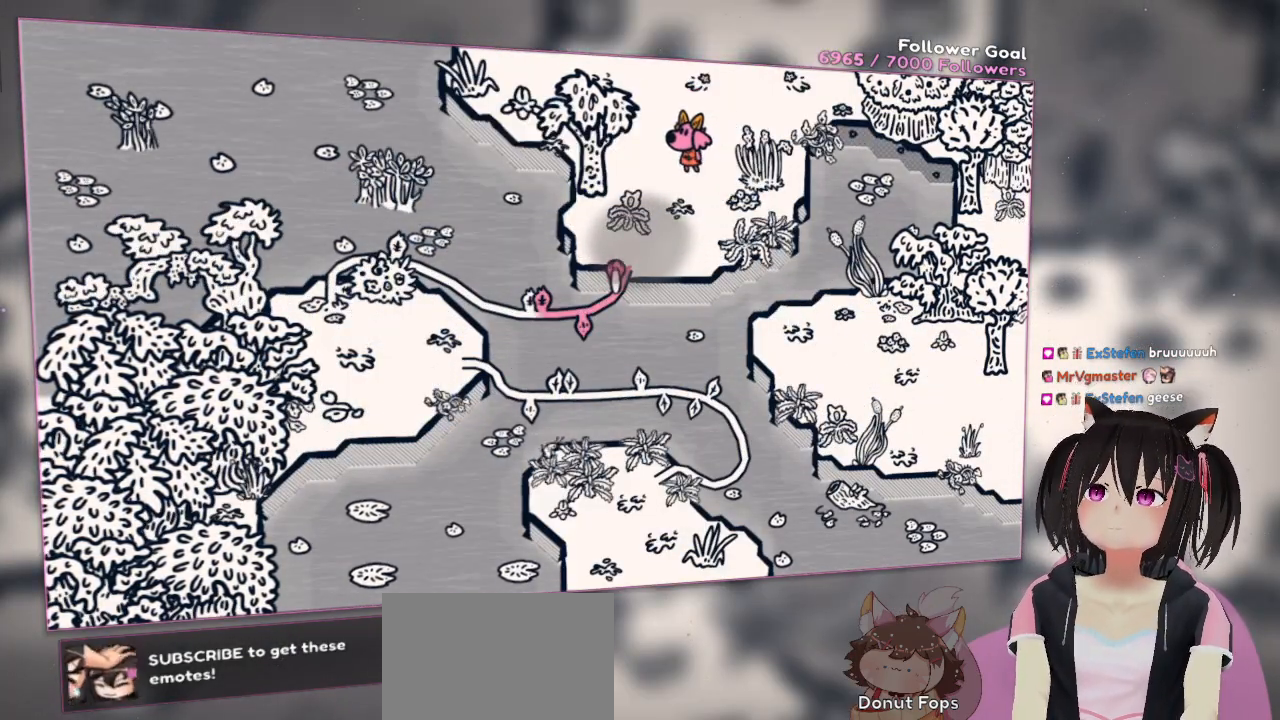
{"buttons": [], "left_stick": "center", "right_stick": "down", "events": [[500, "right_stick", "down"]]}
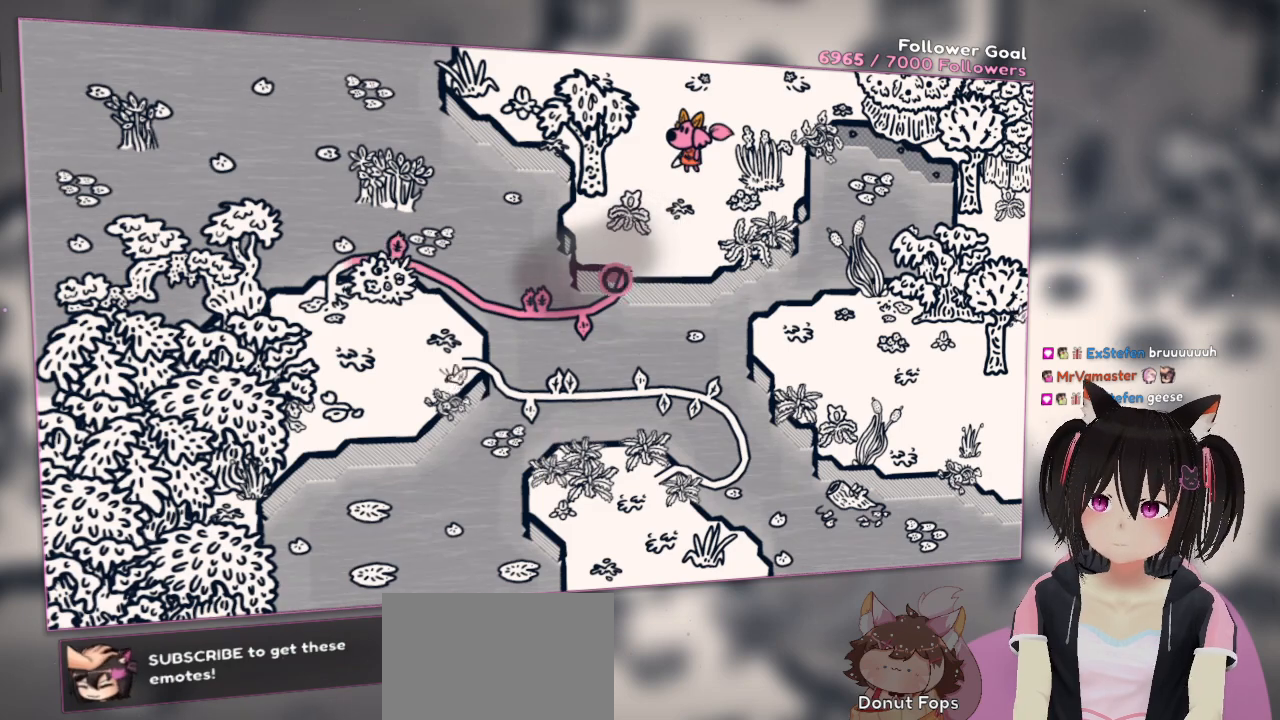
{"buttons": [], "left_stick": "center", "right_stick": "down", "events": [[317, "right_stick", "center"], [417, "right_stick", "down"]]}
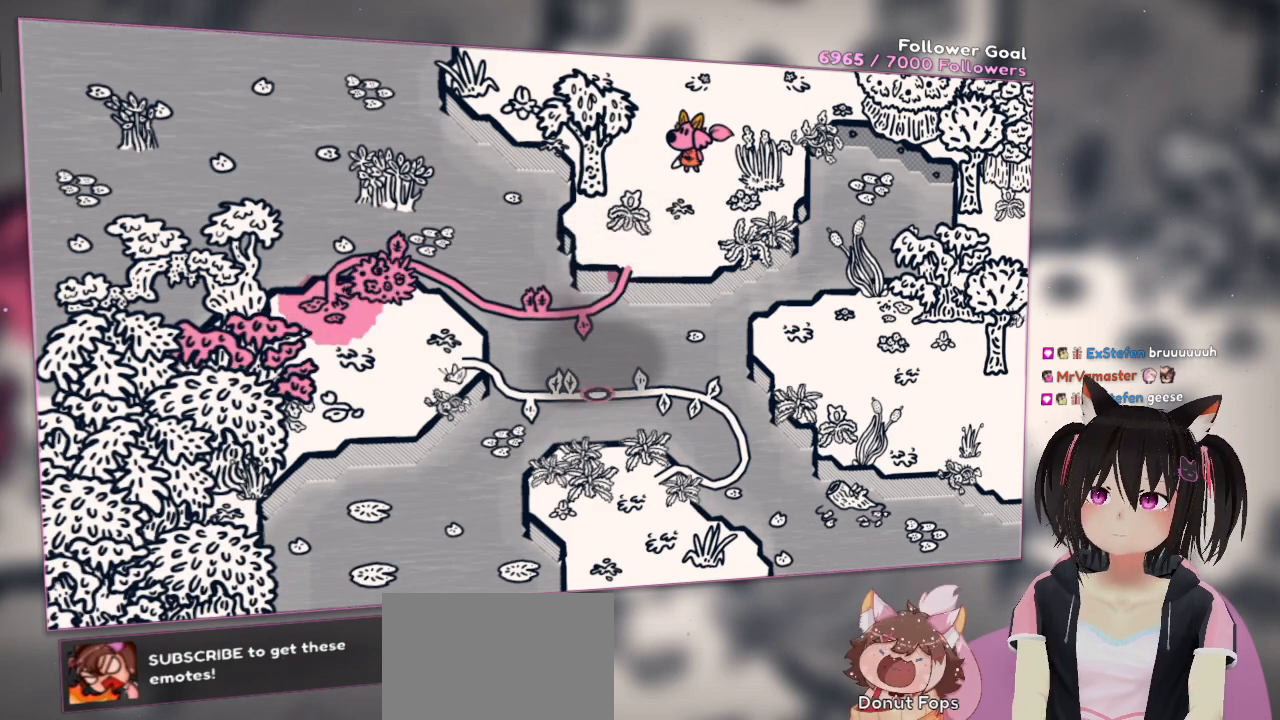
{"buttons": [], "left_stick": "center", "right_stick": "center", "events": [[83, "right_stick", "center"], [117, "R2", "down"], [267, "R2", "up"]]}
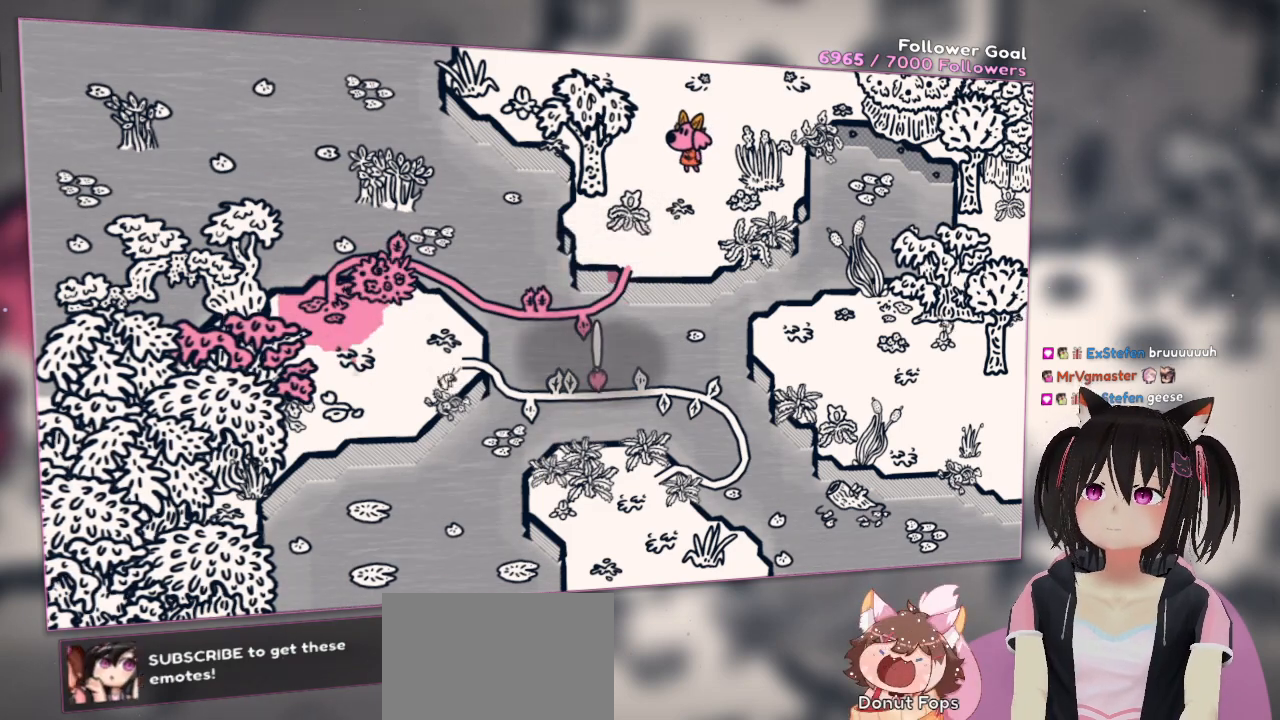
{"buttons": ["R2"], "left_stick": "center", "right_stick": "center", "events": [[50, "right_stick", "left"], [417, "right_stick", "center"], [500, "R2", "down"]]}
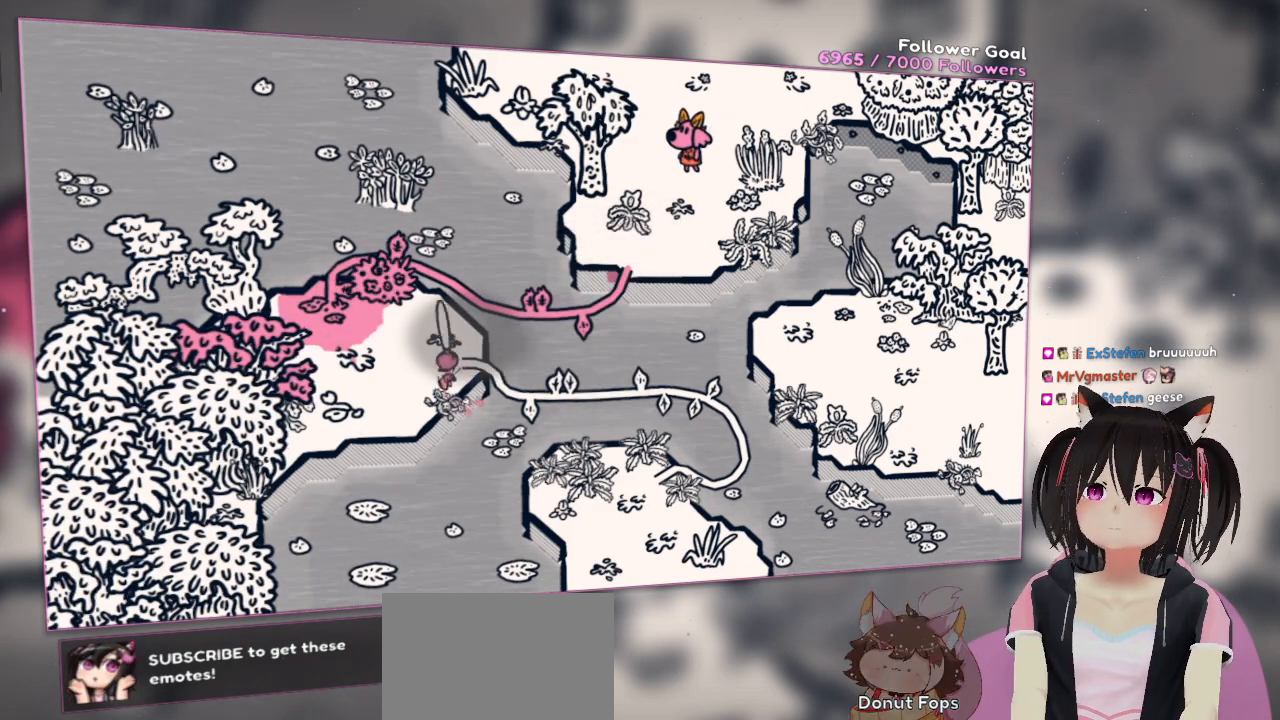
{"buttons": ["R2"], "left_stick": "center", "right_stick": "center", "events": [[83, "R2", "up"], [183, "R2", "down"]]}
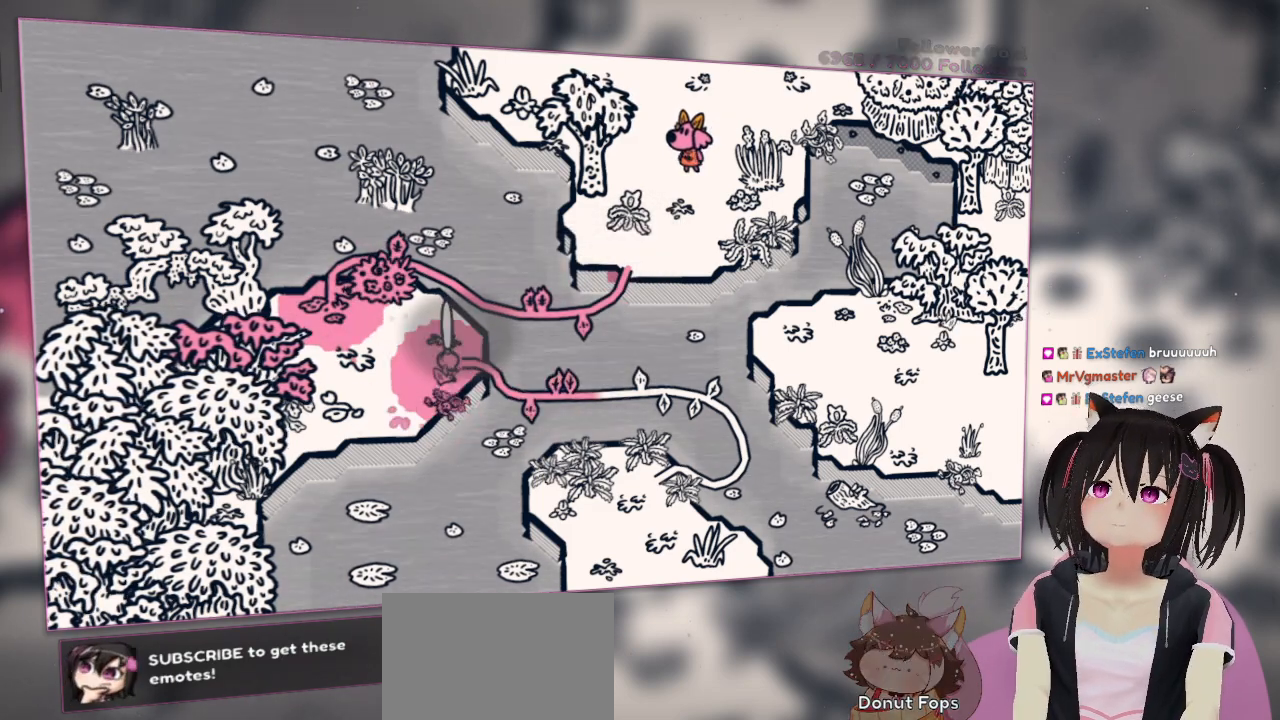
{"buttons": ["R2"], "left_stick": "center", "right_stick": "center", "events": []}
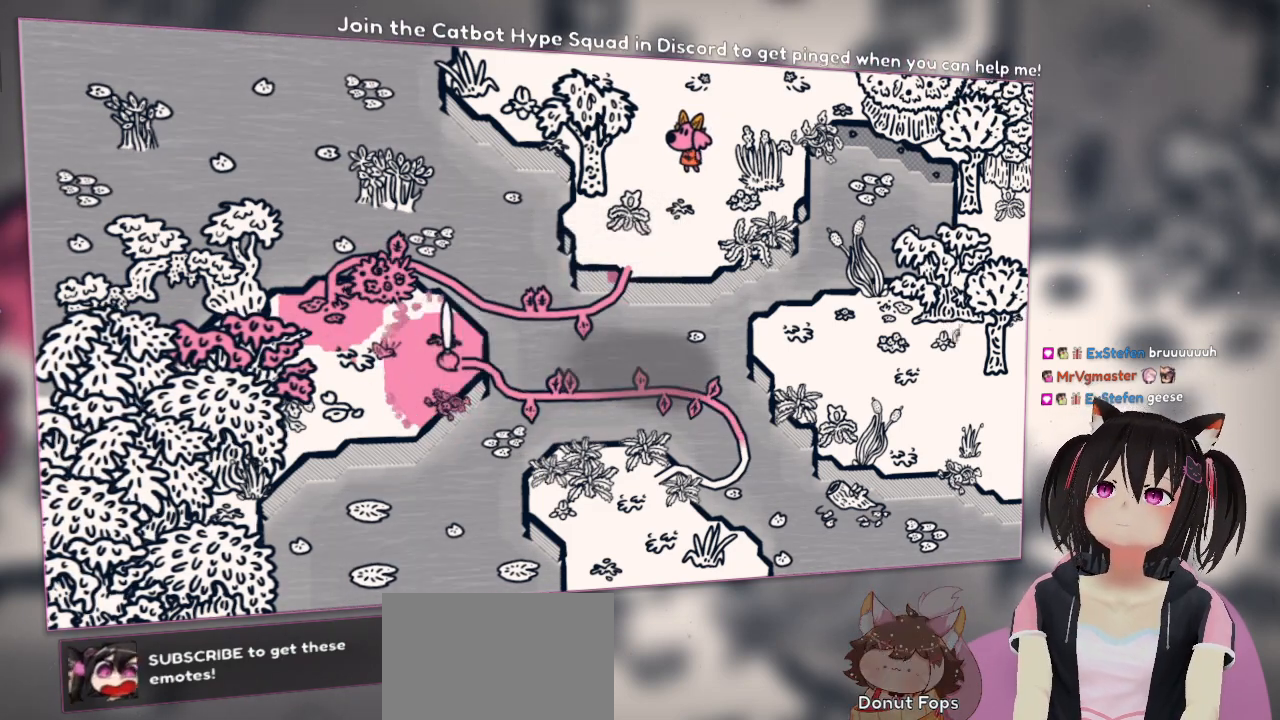
{"buttons": ["R2"], "left_stick": "center", "right_stick": "center", "events": []}
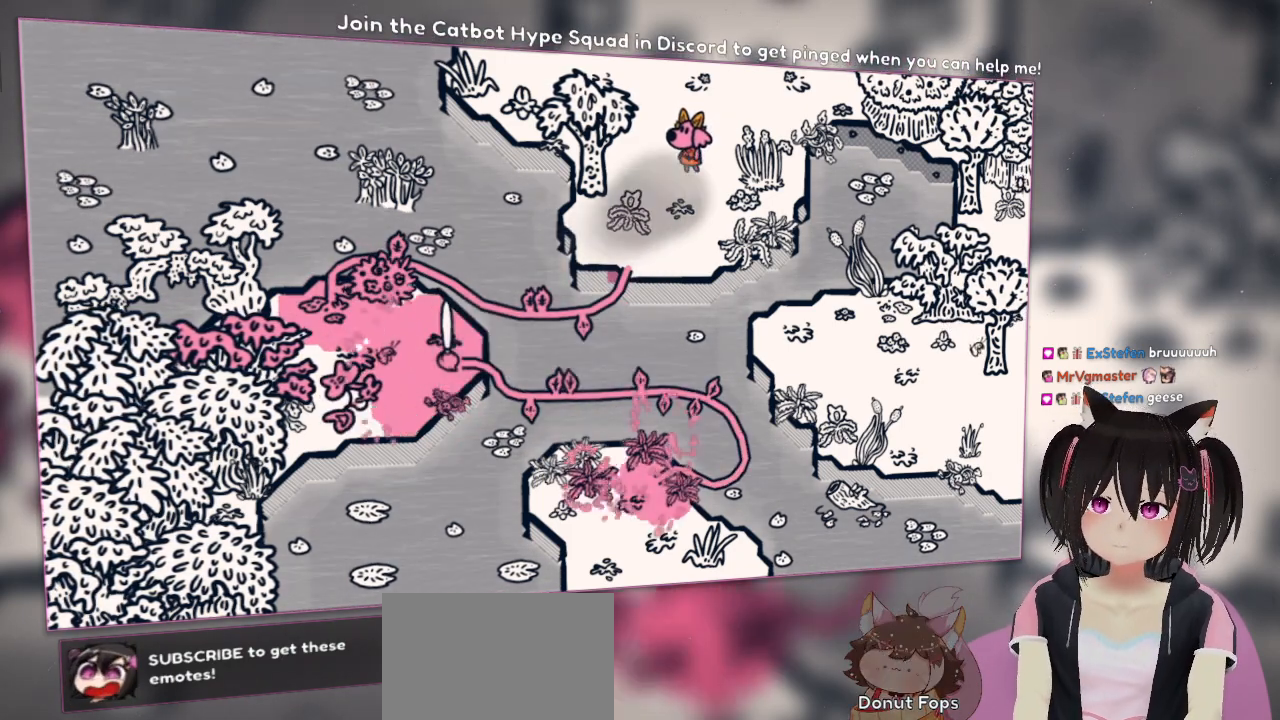
{"buttons": ["R2"], "left_stick": "center", "right_stick": "center", "events": []}
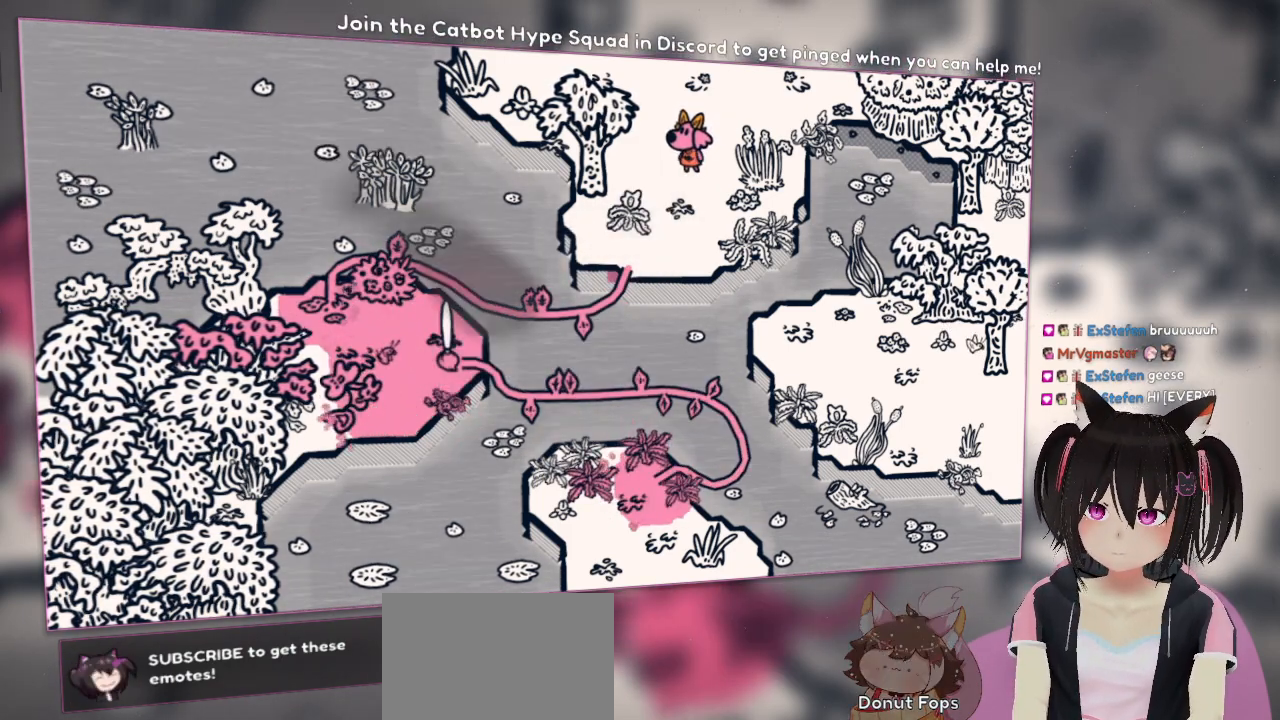
{"buttons": ["R2"], "left_stick": "center", "right_stick": "center", "events": []}
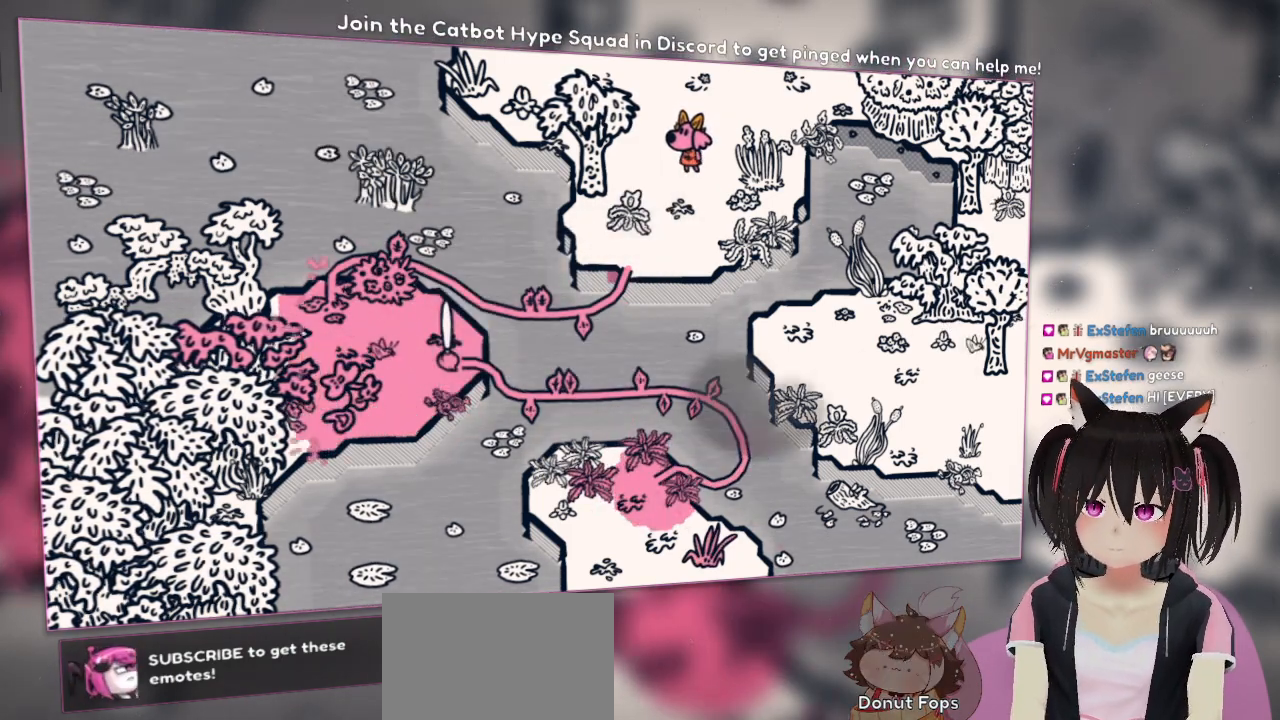
{"buttons": ["R2"], "left_stick": "center", "right_stick": "center", "events": []}
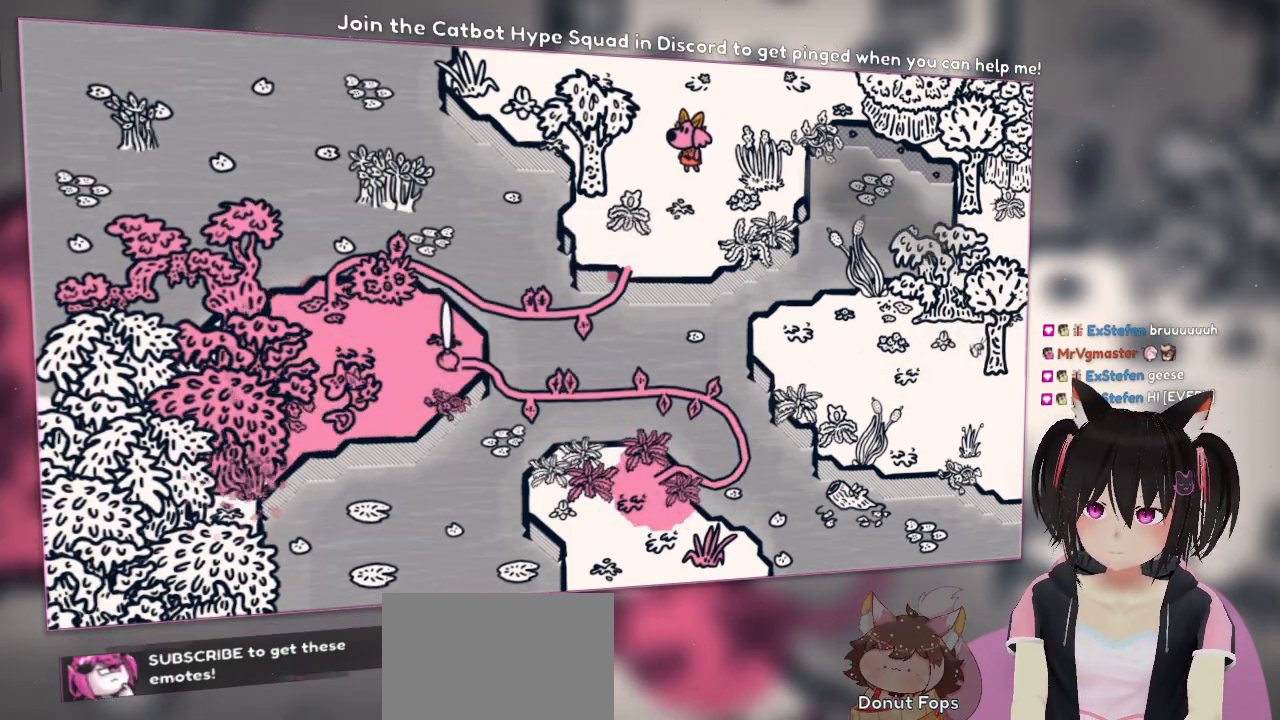
{"buttons": ["R2"], "left_stick": "center", "right_stick": "center", "events": []}
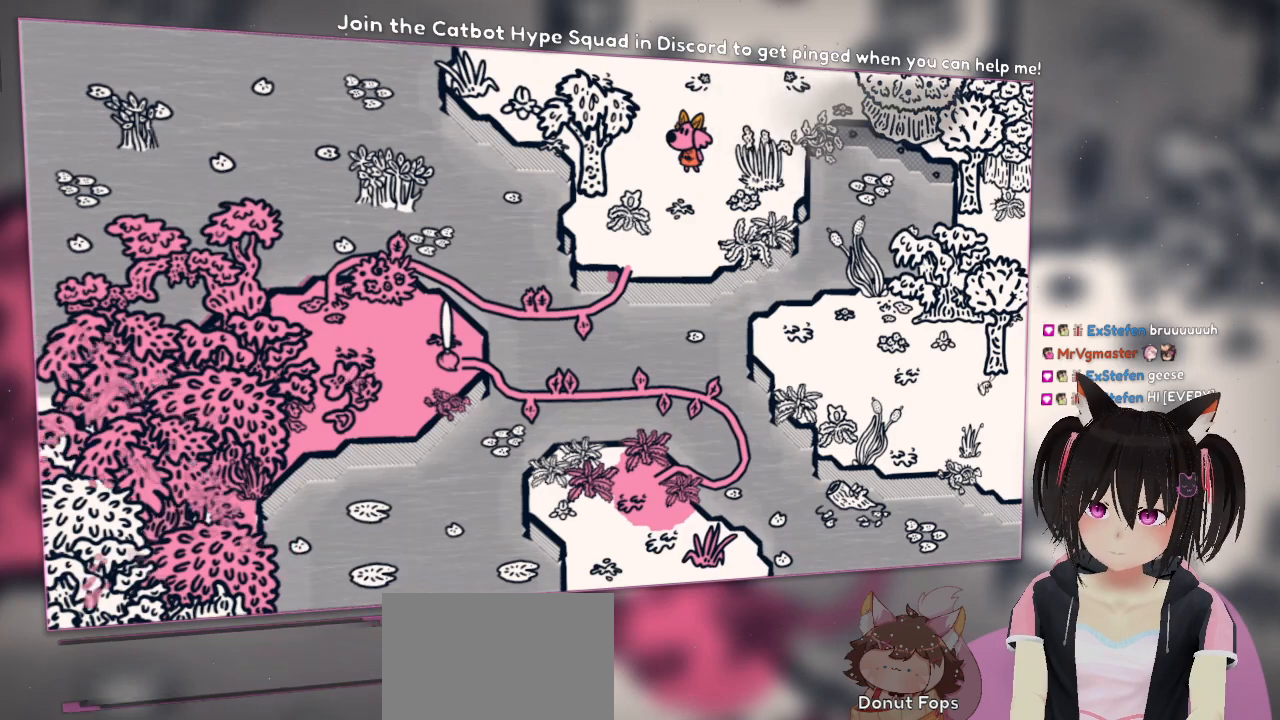
{"buttons": ["R2"], "left_stick": "center", "right_stick": "center", "events": []}
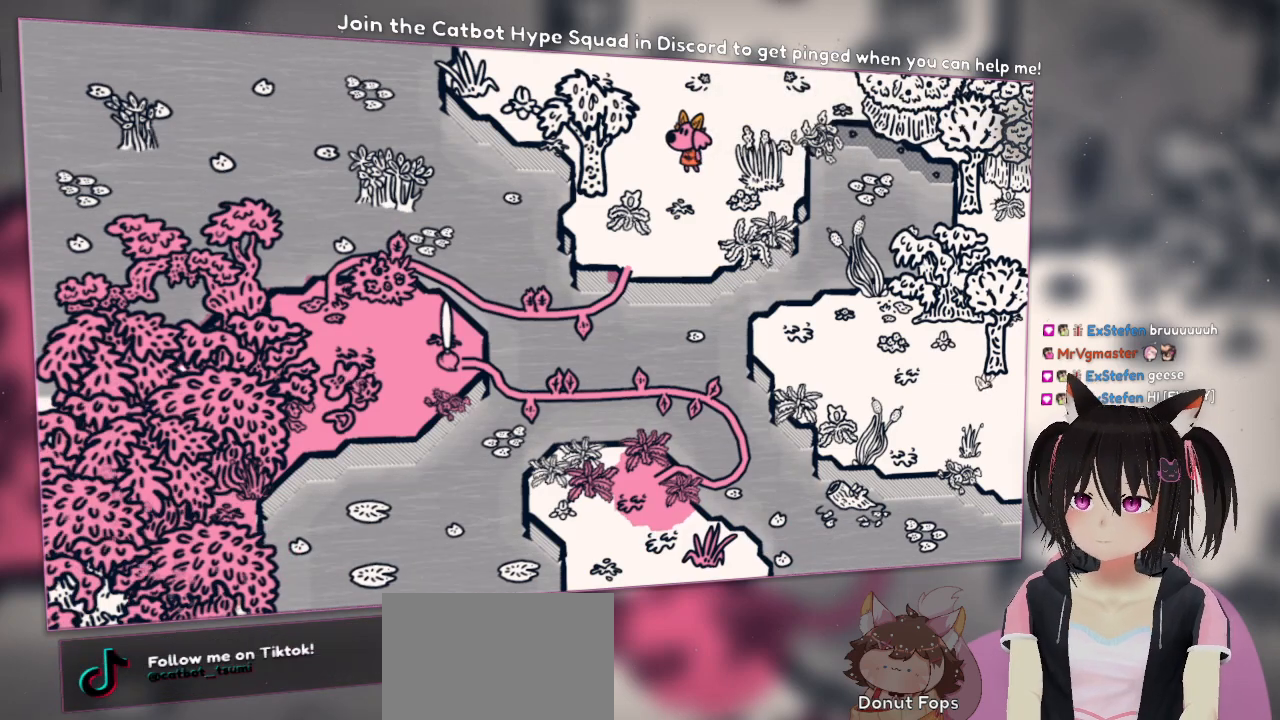
{"buttons": ["R2"], "left_stick": "center", "right_stick": "center", "events": []}